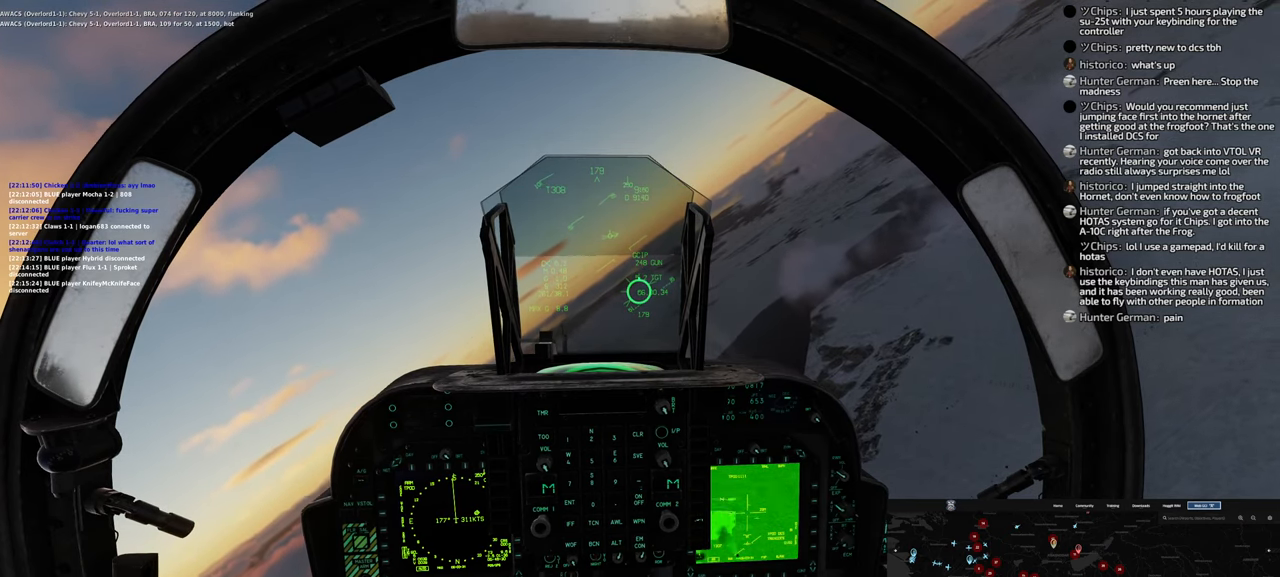
Gameplay with a controller (Xbox layout); each line is a JSON object with the inputs held at the frame after it. "events" lists button and stick changes between this image and that frame as [ms after this image, input, new state], when the widget could be followed in between.
{"buttons": ["L1"], "left_stick": "center", "right_stick": "center", "events": [[267, "right_stick", "center"]]}
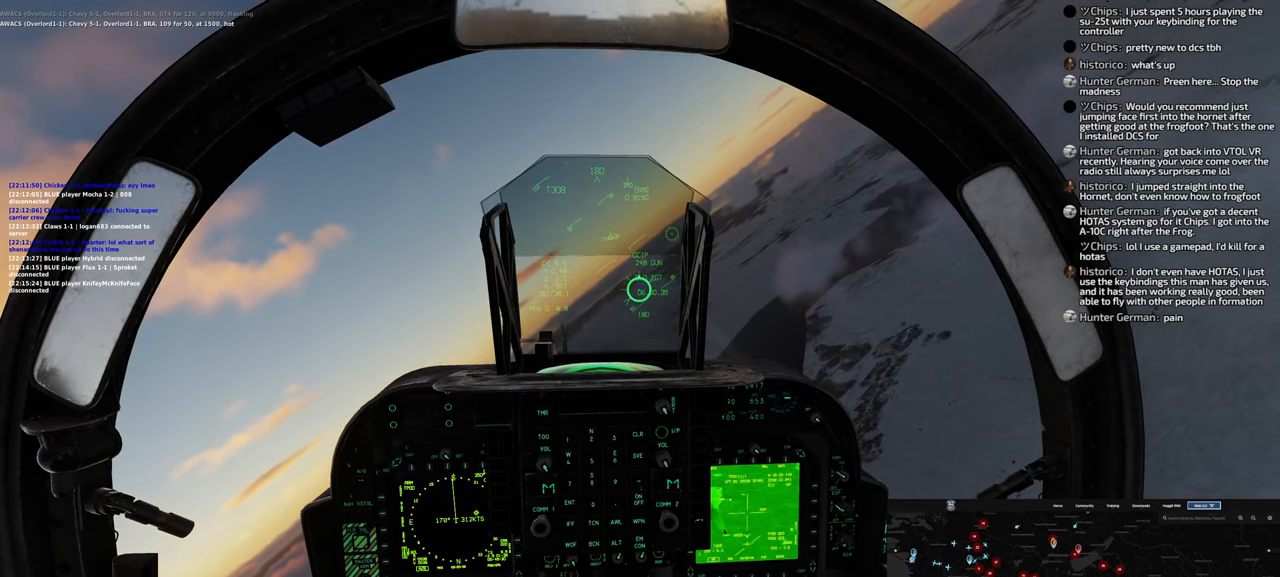
{"buttons": ["L1"], "left_stick": "center", "right_stick": "center", "events": []}
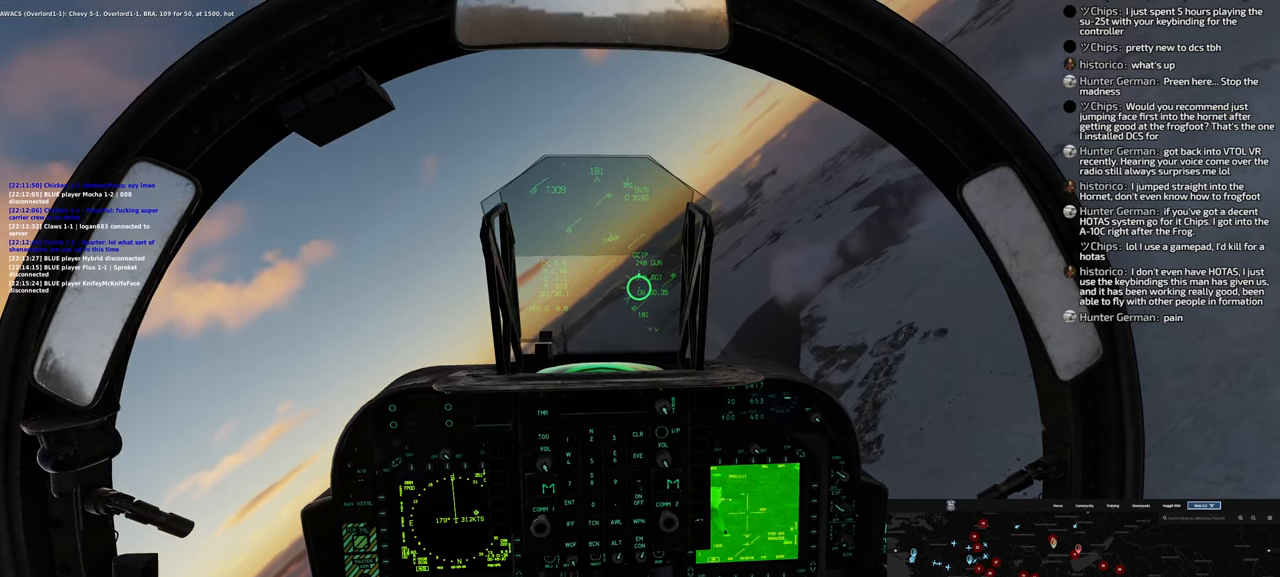
{"buttons": ["L1"], "left_stick": "center", "right_stick": "center", "events": [[17, "right_stick", "down"], [233, "right_stick", "center"]]}
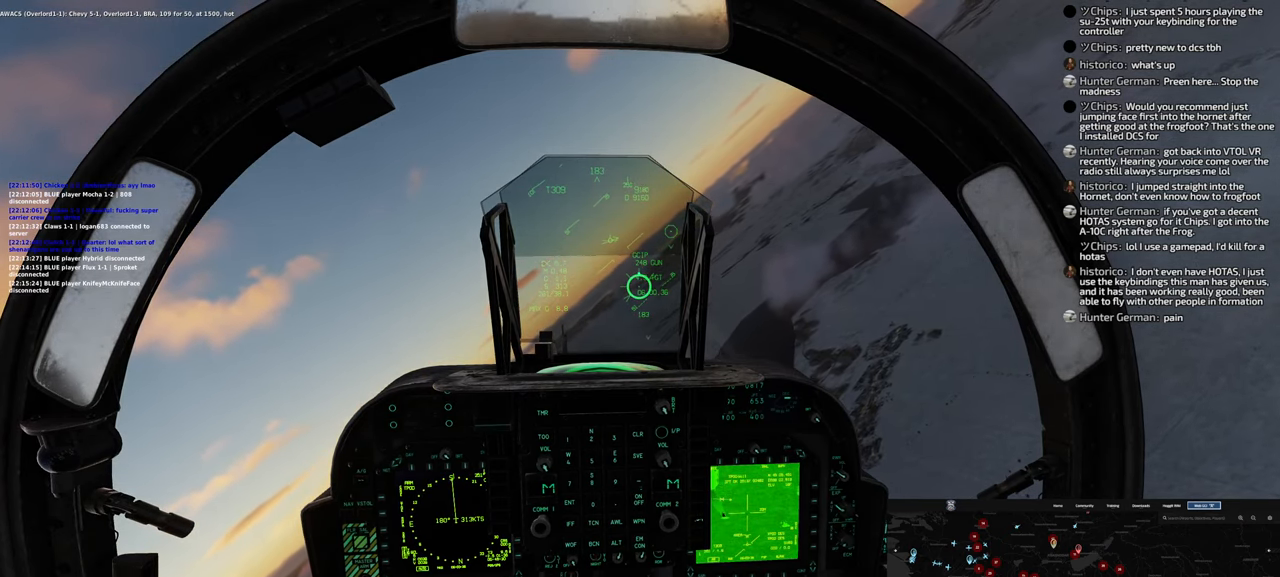
{"buttons": ["L1"], "left_stick": "center", "right_stick": "up-left", "events": [[67, "right_stick", "up"], [200, "right_stick", "up-left"]]}
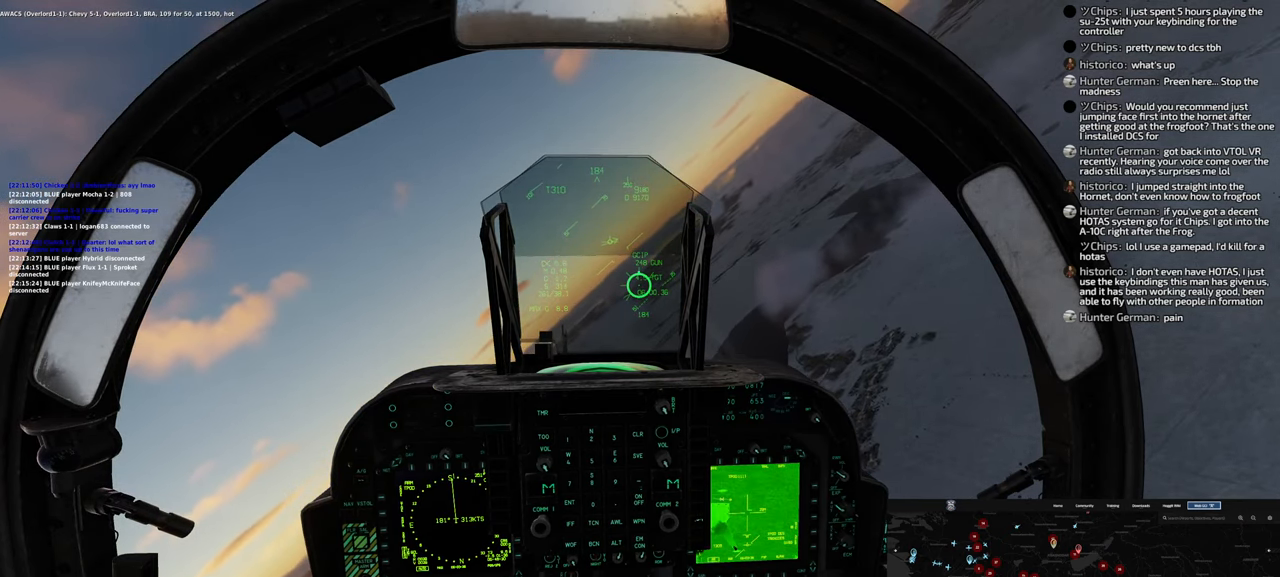
{"buttons": ["L1"], "left_stick": "center", "right_stick": "center", "events": [[33, "right_stick", "center"]]}
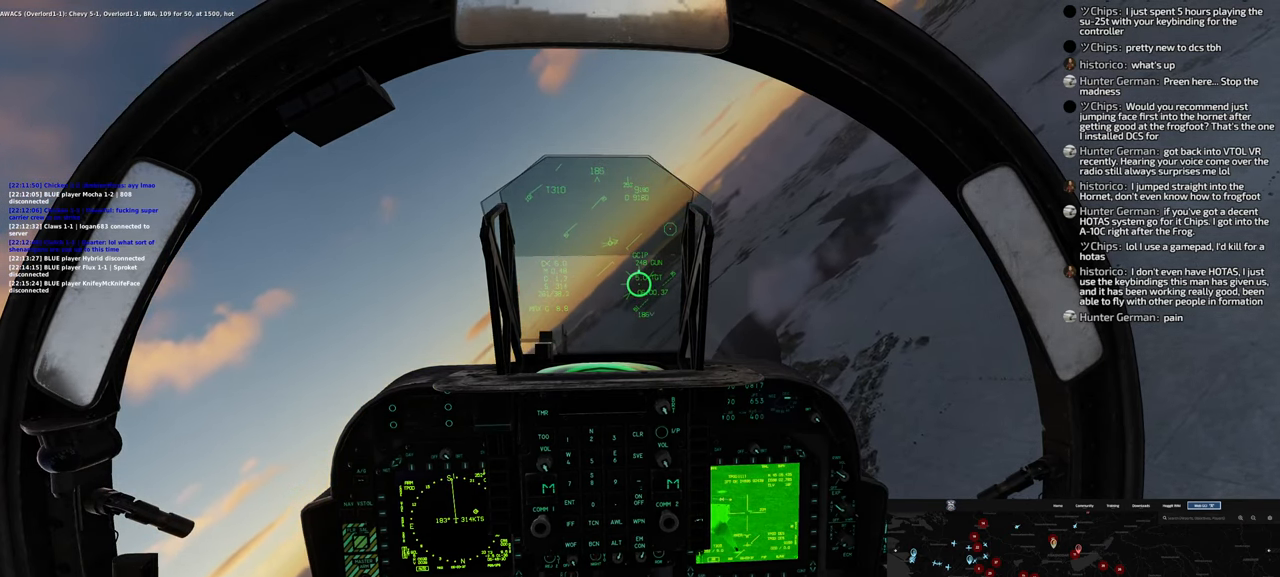
{"buttons": ["R1"], "left_stick": "center", "right_stick": "center", "events": [[183, "L1", "up"], [333, "R1", "down"]]}
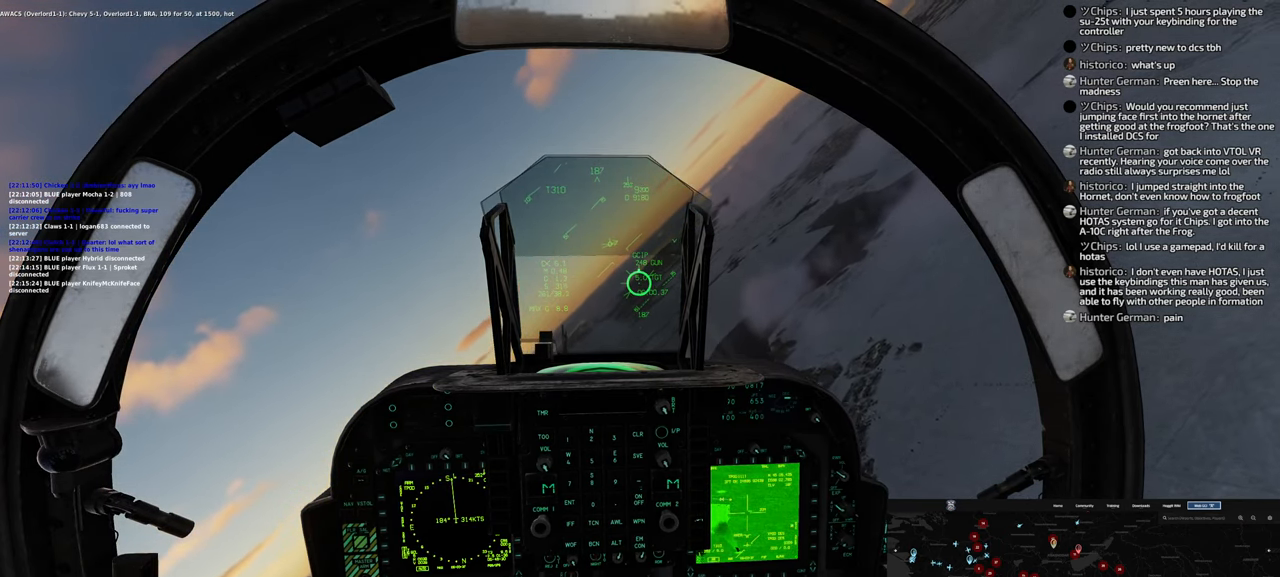
{"buttons": ["R1"], "left_stick": "center", "right_stick": "center", "events": [[100, "DPAD_LEFT", "down"], [250, "DPAD_LEFT", "up"]]}
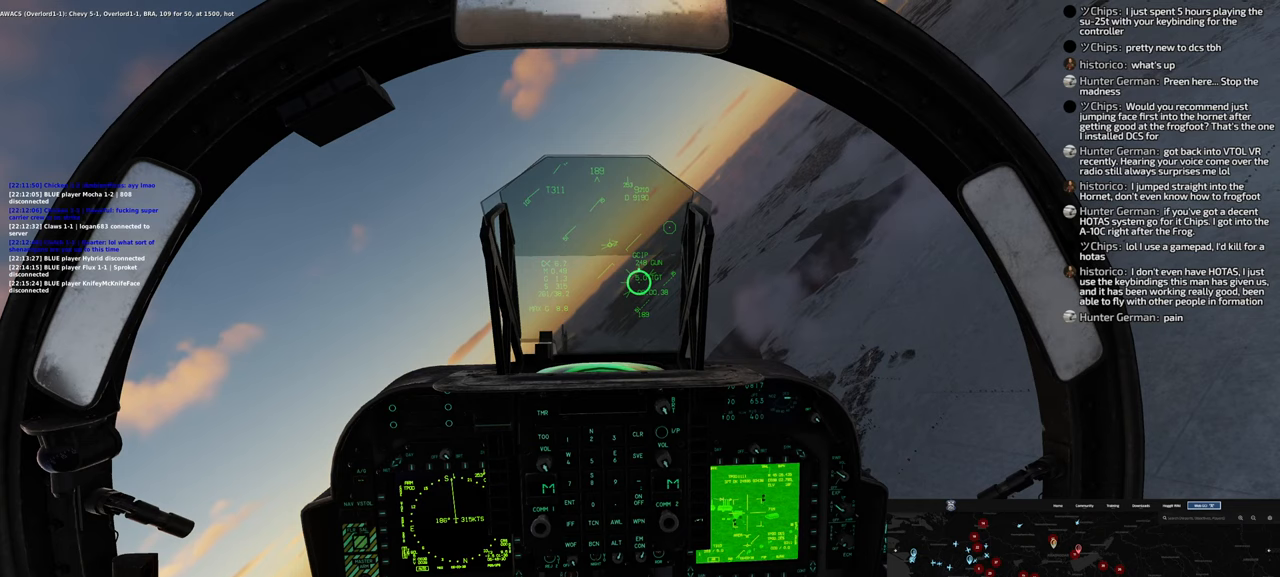
{"buttons": ["L1"], "left_stick": "center", "right_stick": "center", "events": [[150, "DPAD_LEFT", "down"], [267, "DPAD_LEFT", "up"], [400, "L1", "down"], [400, "R1", "up"]]}
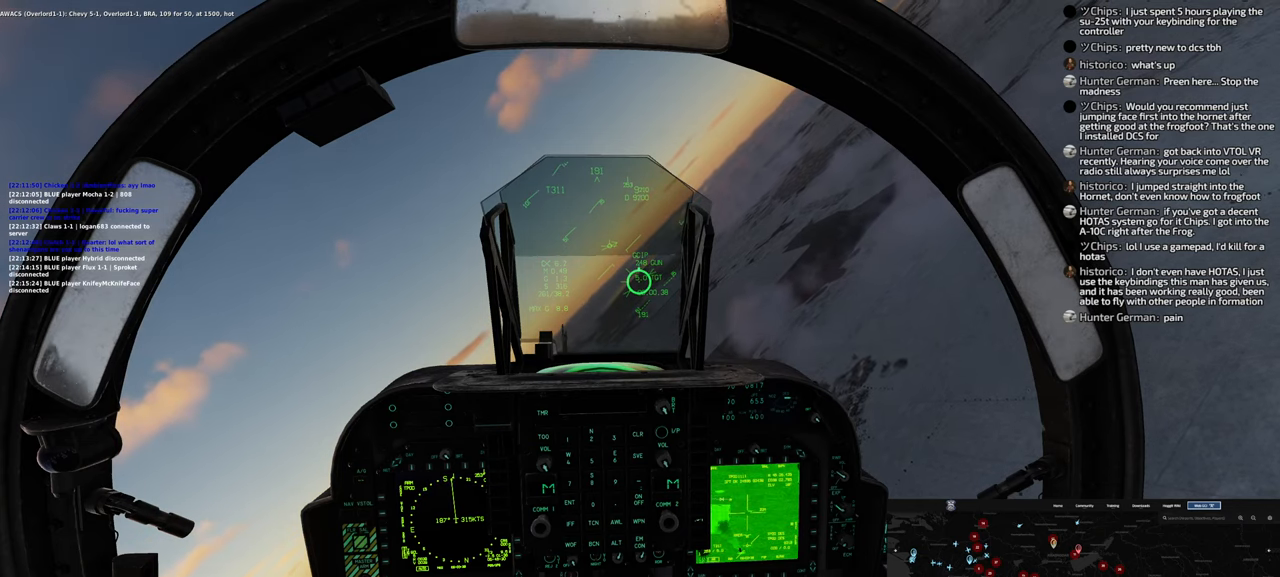
{"buttons": ["Y", "L1"], "left_stick": "center", "right_stick": "center", "events": [[183, "Y", "down"]]}
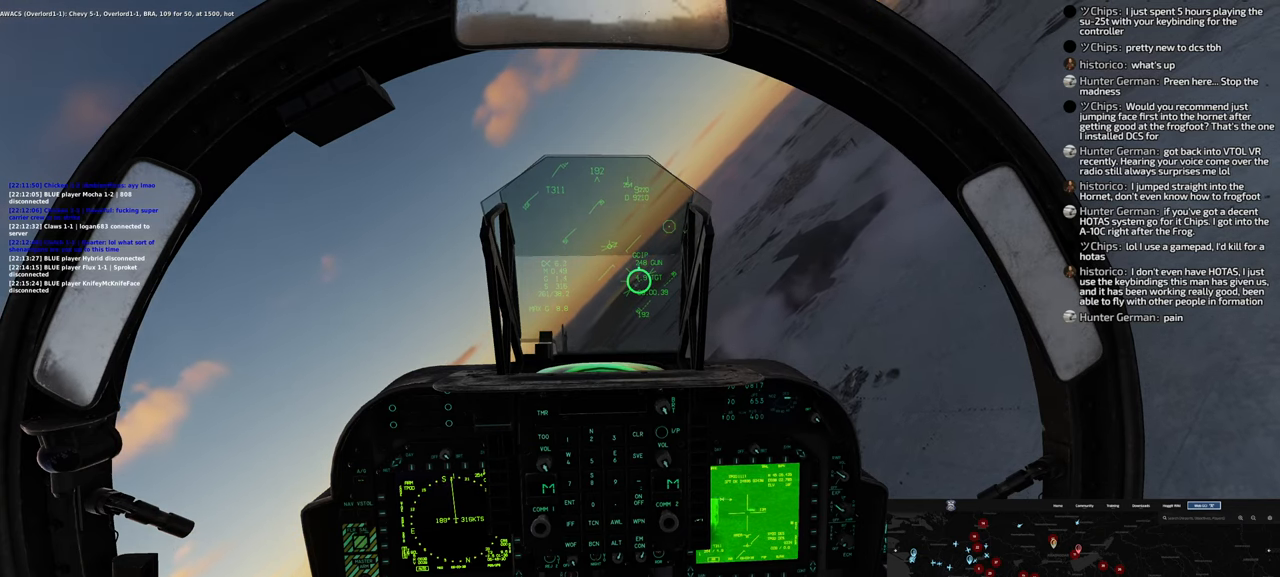
{"buttons": ["L1"], "left_stick": "center", "right_stick": "up-left", "events": [[200, "Y", "up"], [500, "right_stick", "up-left"]]}
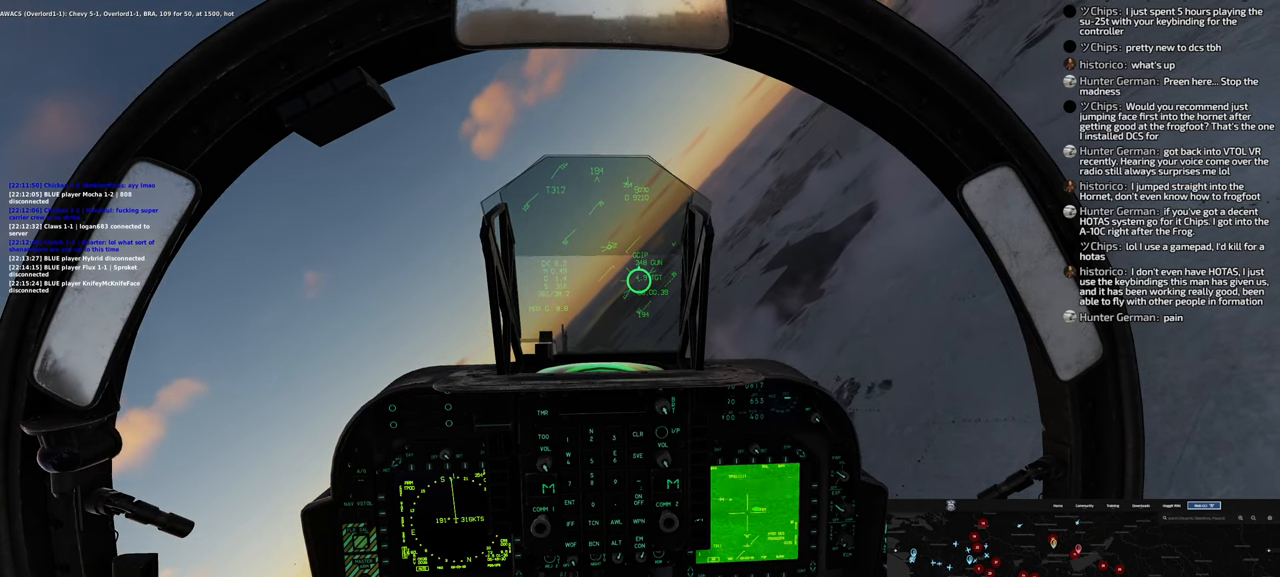
{"buttons": ["L1"], "left_stick": "center", "right_stick": "center", "events": [[400, "right_stick", "center"]]}
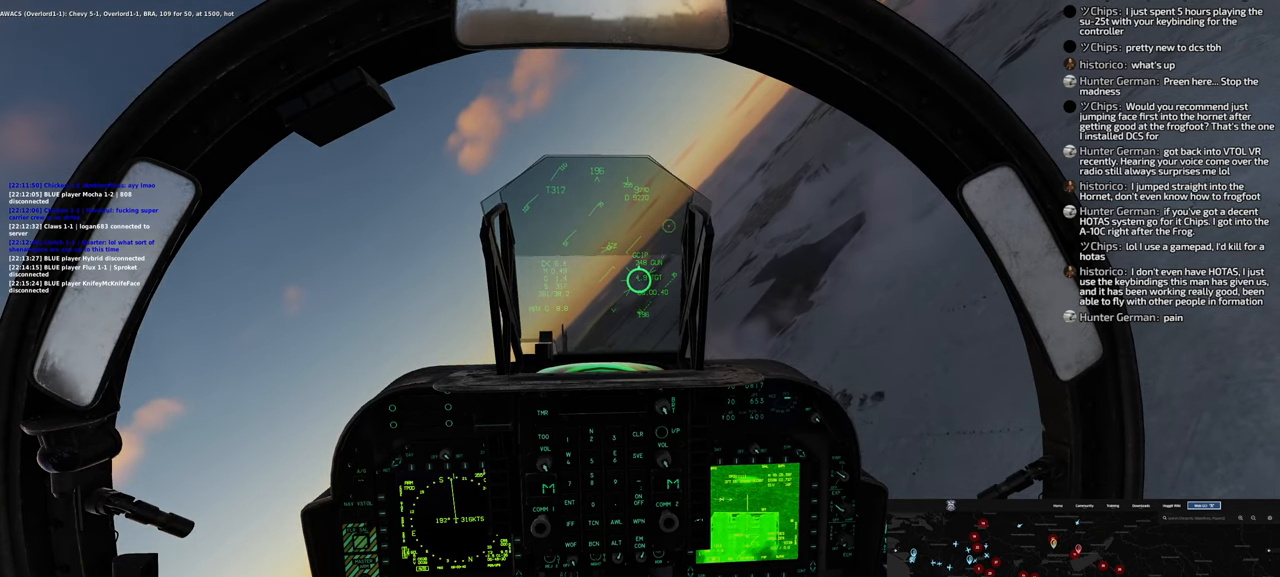
{"buttons": ["L1"], "left_stick": "center", "right_stick": "center", "events": [[150, "right_stick", "up-left"], [383, "right_stick", "center"]]}
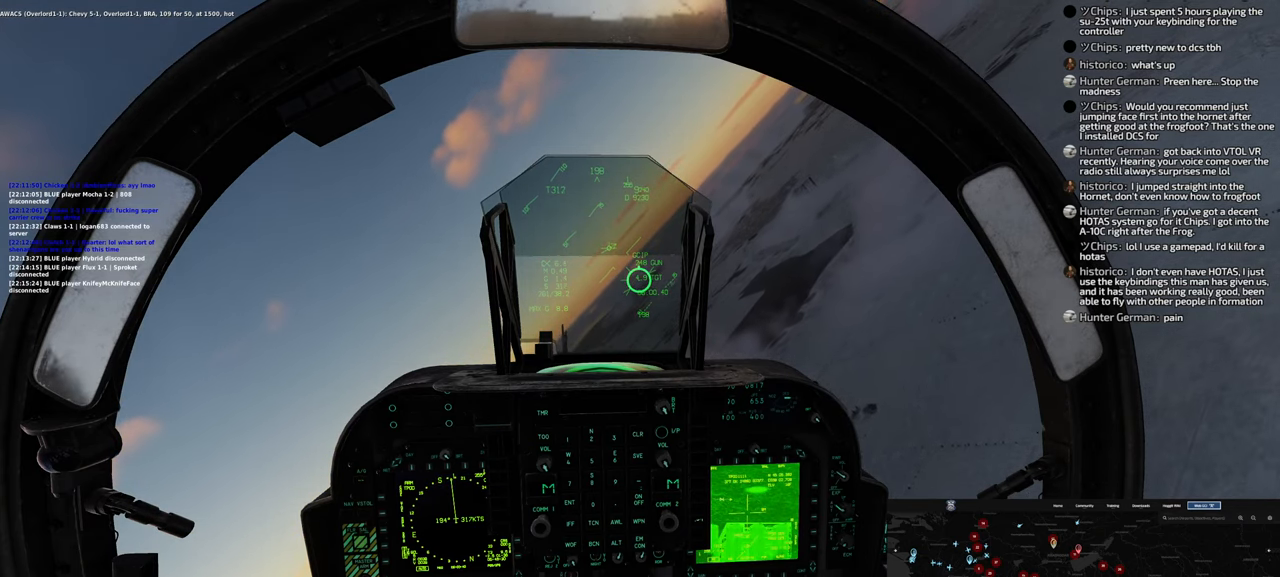
{"buttons": ["L1"], "left_stick": "center", "right_stick": "center", "events": []}
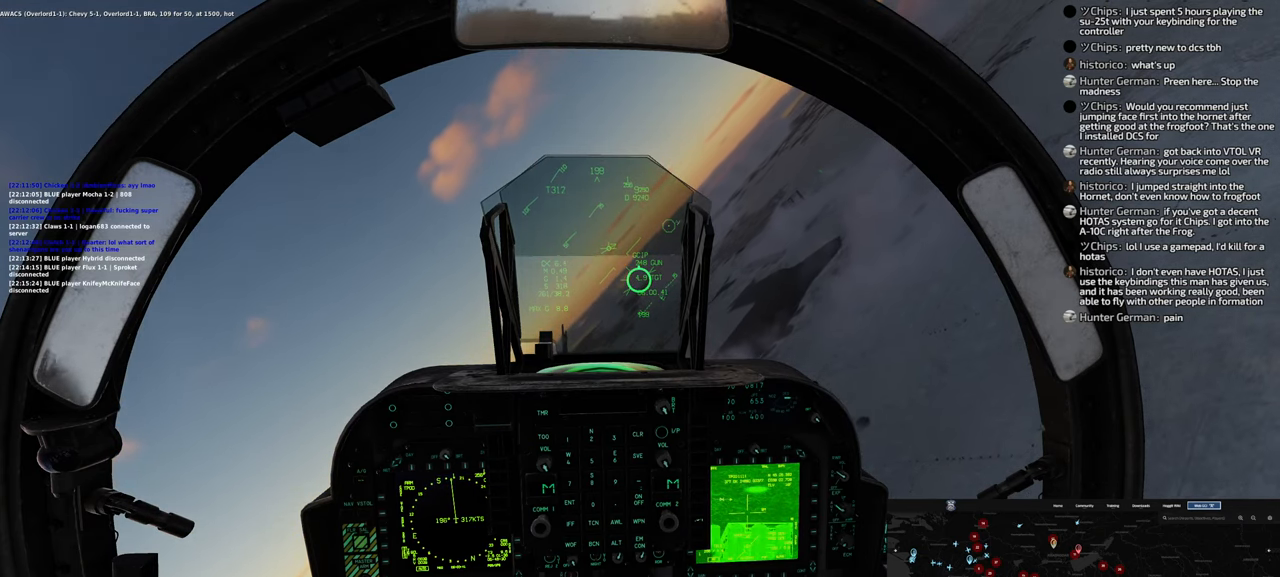
{"buttons": ["L1"], "left_stick": "center", "right_stick": "down-left", "events": [[83, "right_stick", "down-left"]]}
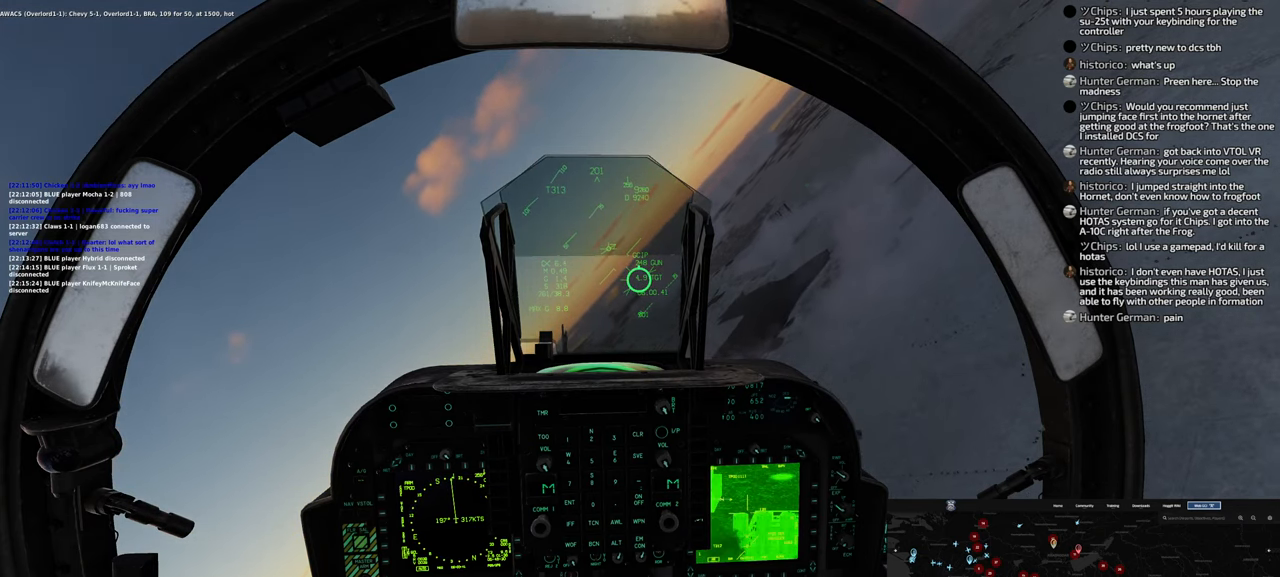
{"buttons": ["L1"], "left_stick": "center", "right_stick": "down-left", "events": [[300, "right_stick", "center"], [450, "right_stick", "down-left"]]}
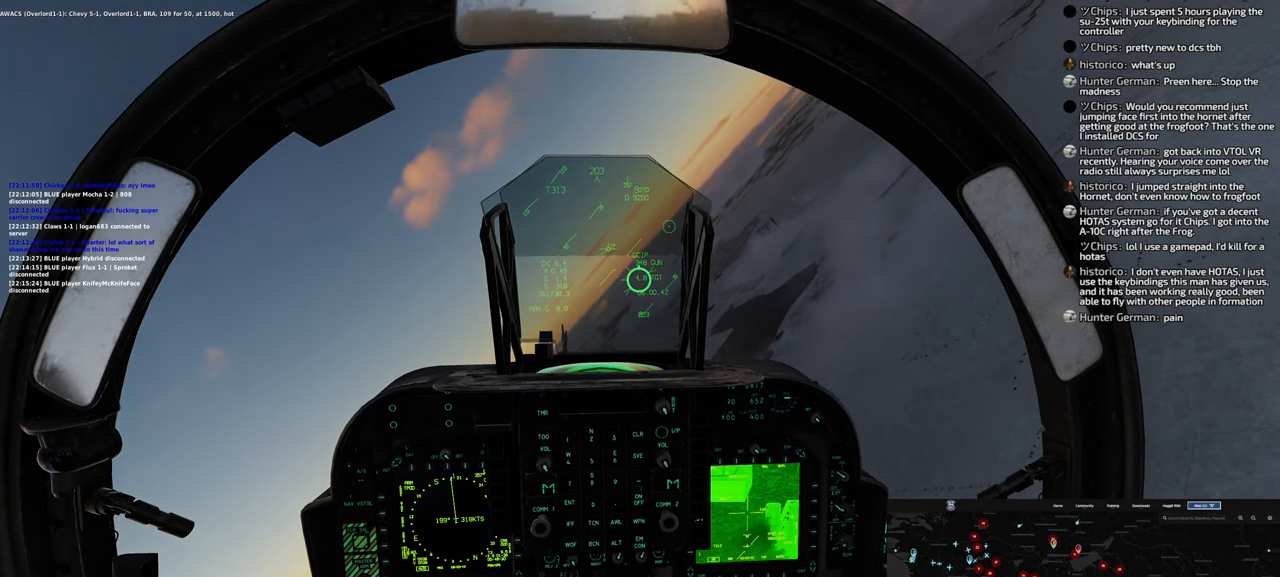
{"buttons": ["L1"], "left_stick": "center", "right_stick": "center", "events": [[167, "right_stick", "center"]]}
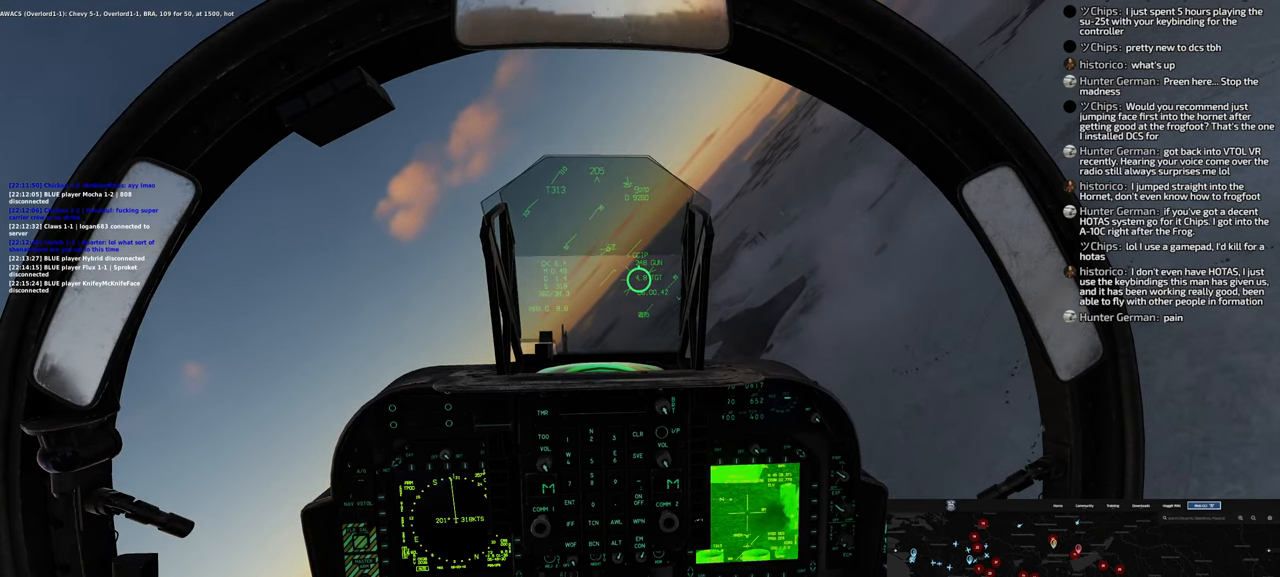
{"buttons": ["L1"], "left_stick": "center", "right_stick": "center", "events": []}
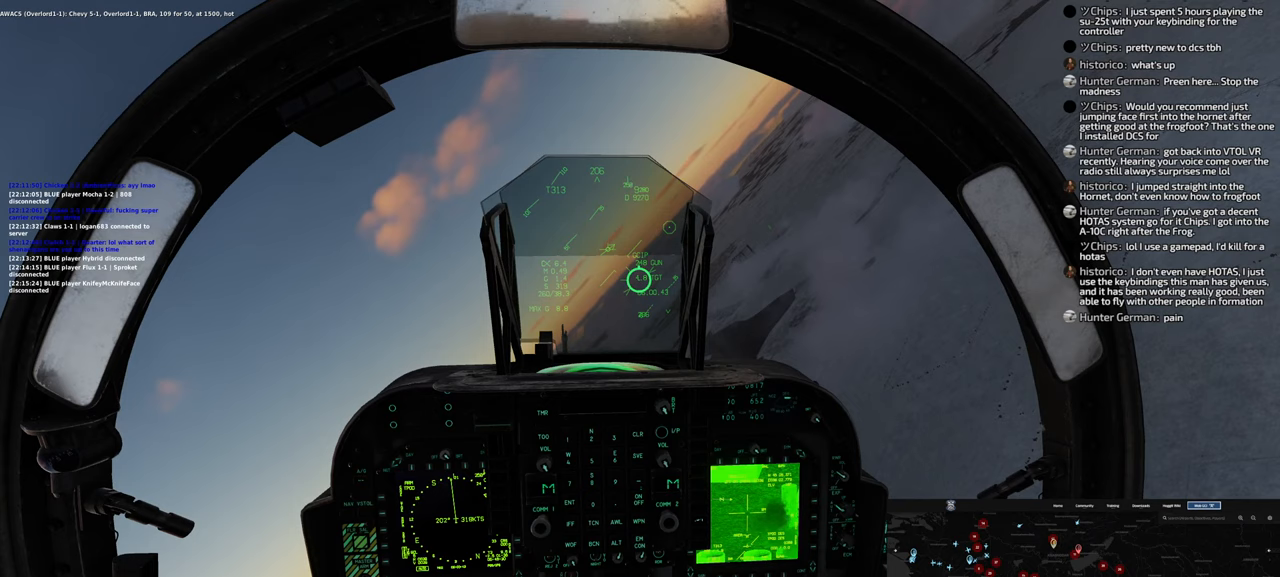
{"buttons": ["X", "L1"], "left_stick": "center", "right_stick": "center", "events": [[317, "X", "down"]]}
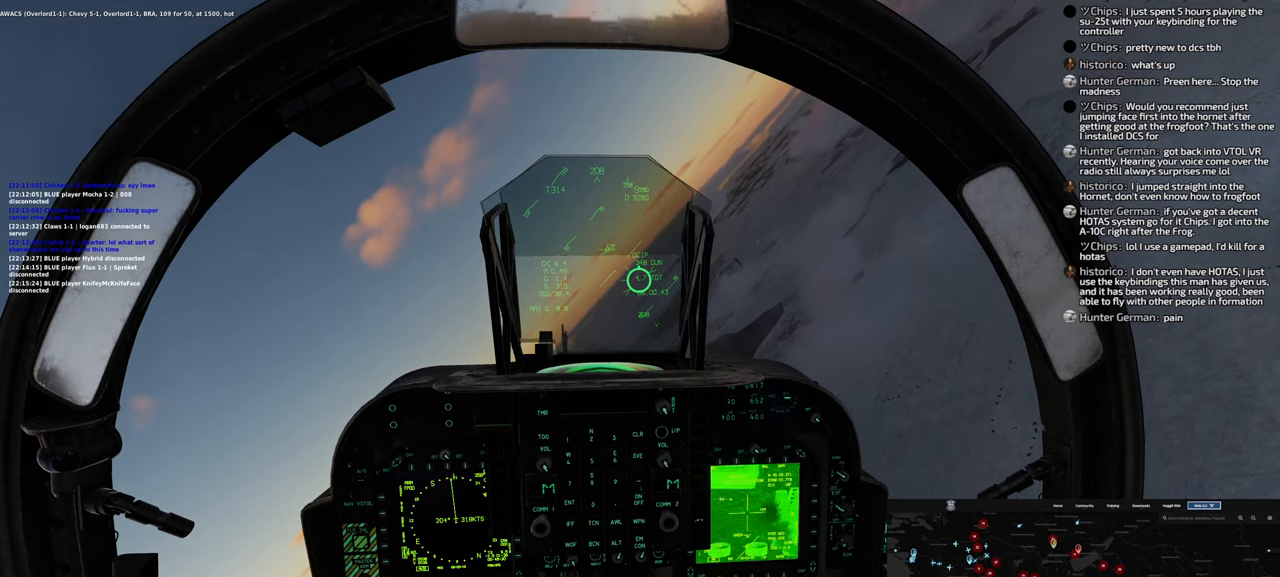
{"buttons": ["L1"], "left_stick": "center", "right_stick": "center", "events": [[300, "X", "up"]]}
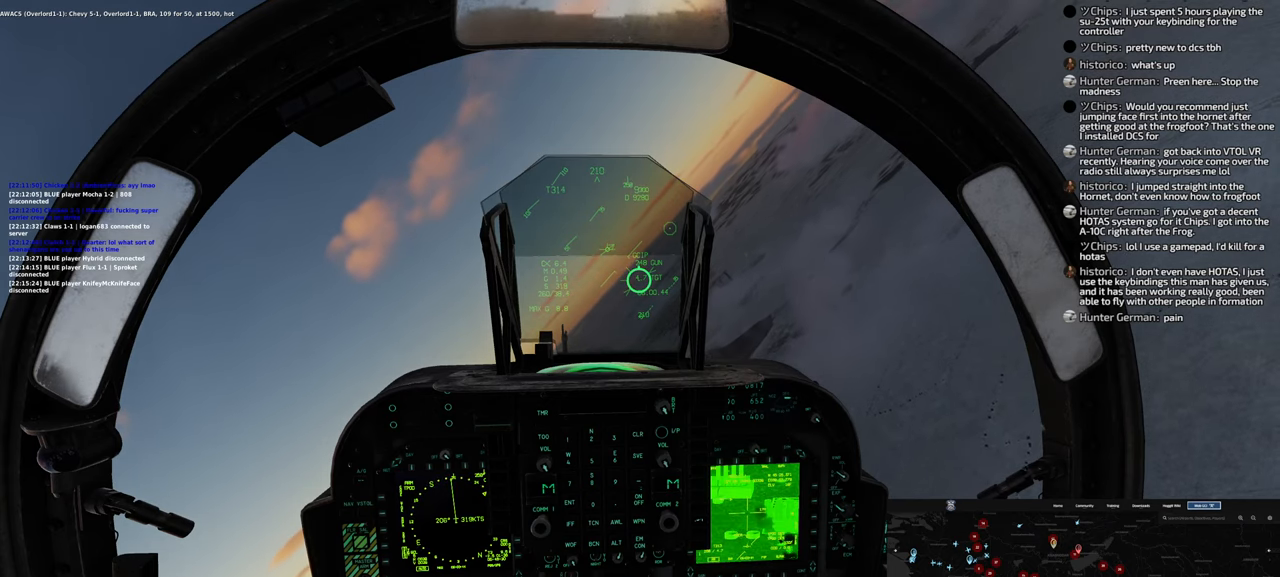
{"buttons": ["L1"], "left_stick": "center", "right_stick": "down-left", "events": [[67, "right_stick", "left"], [117, "right_stick", "down-left"]]}
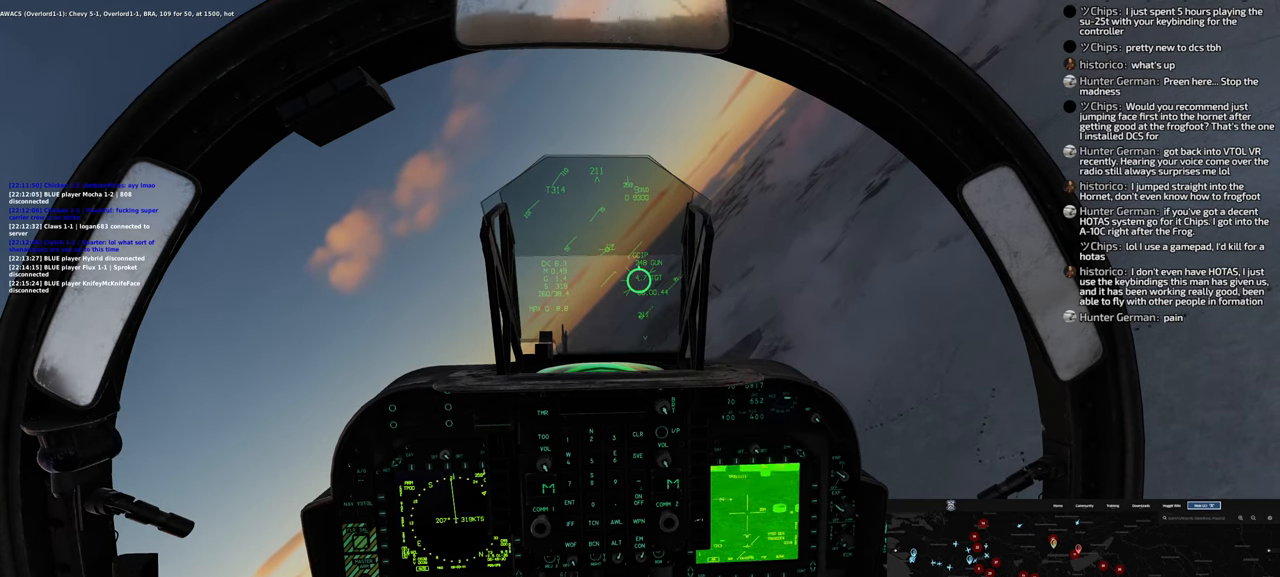
{"buttons": ["L1"], "left_stick": "center", "right_stick": "left", "events": [[17, "right_stick", "center"], [333, "right_stick", "left"]]}
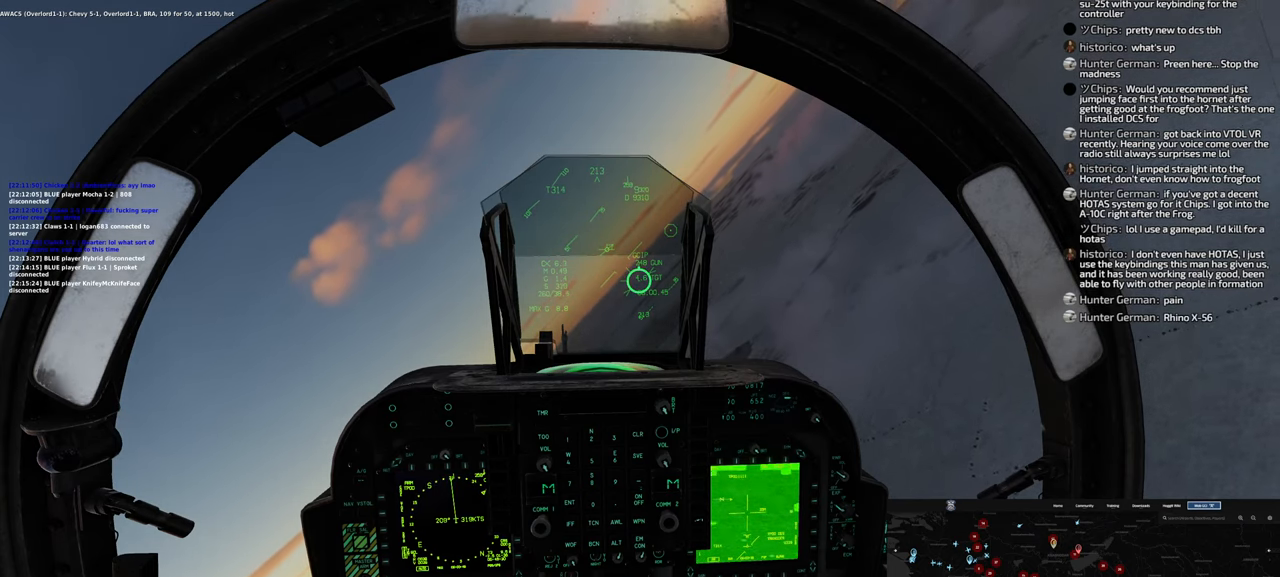
{"buttons": ["X", "L1"], "left_stick": "center", "right_stick": "center", "events": [[250, "right_stick", "center"], [417, "X", "down"]]}
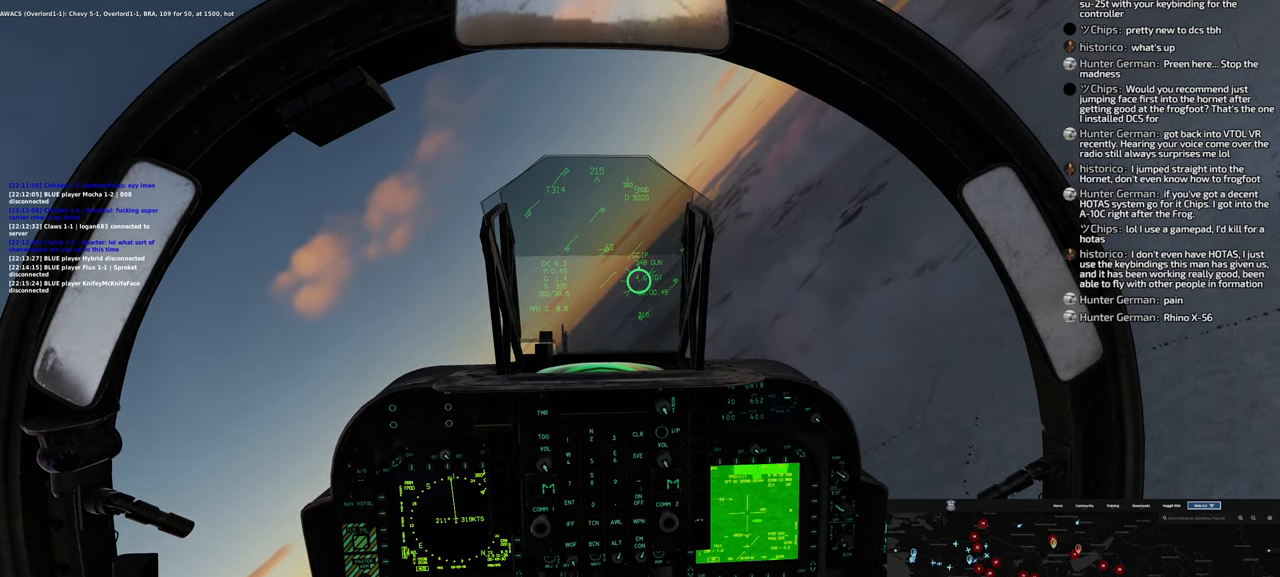
{"buttons": ["L1"], "left_stick": "center", "right_stick": "center", "events": [[433, "X", "up"]]}
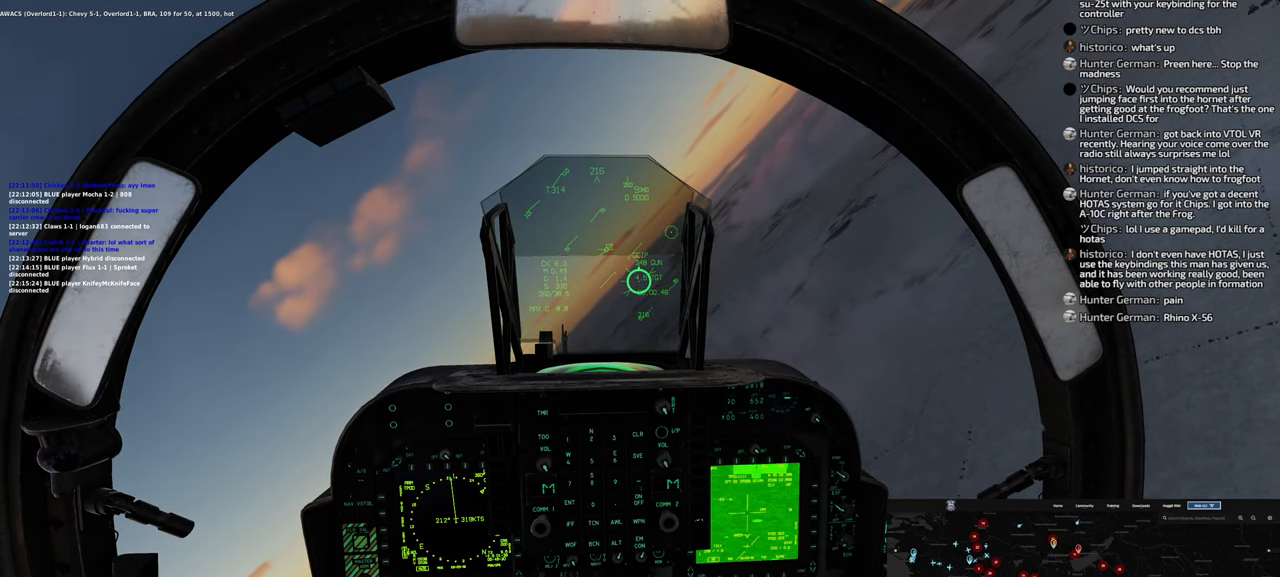
{"buttons": ["L1"], "left_stick": "center", "right_stick": "center", "events": [[183, "right_stick", "down-left"], [417, "right_stick", "center"]]}
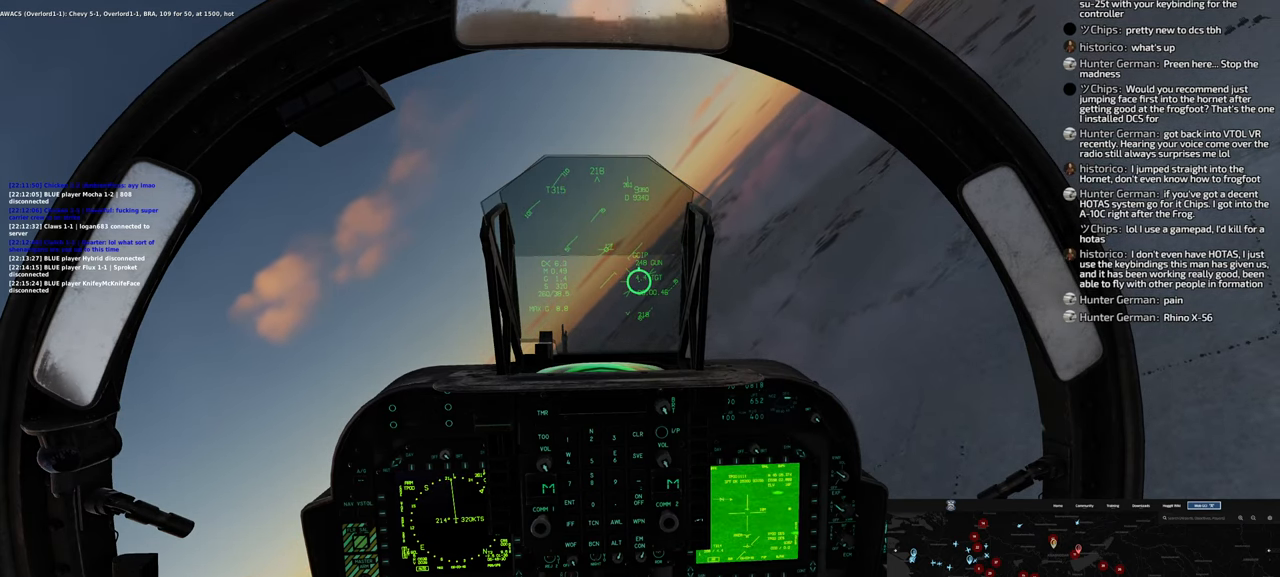
{"buttons": ["L1"], "left_stick": "center", "right_stick": "center", "events": []}
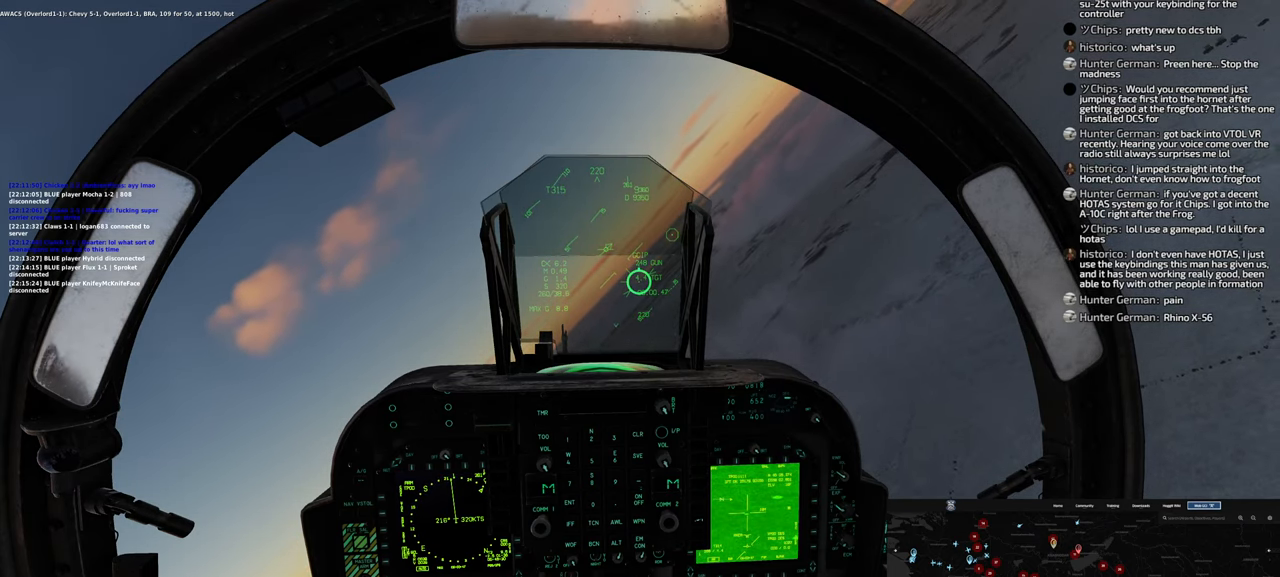
{"buttons": ["L1"], "left_stick": "center", "right_stick": "center", "events": []}
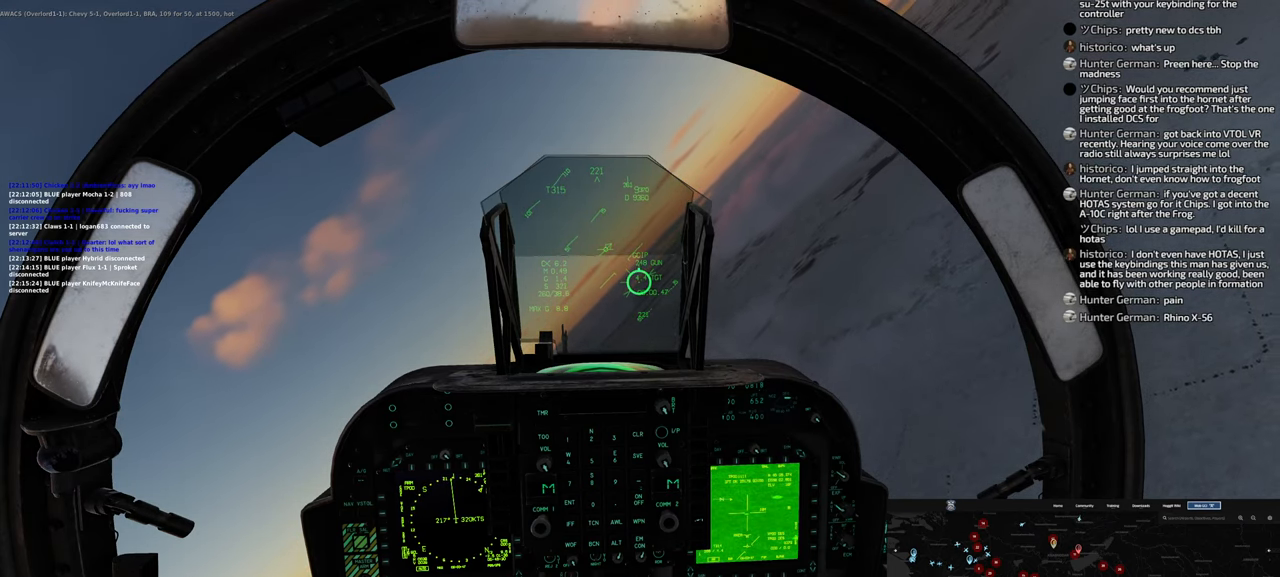
{"buttons": ["L1"], "left_stick": "center", "right_stick": "center", "events": [[167, "right_stick", "left"], [383, "right_stick", "center"]]}
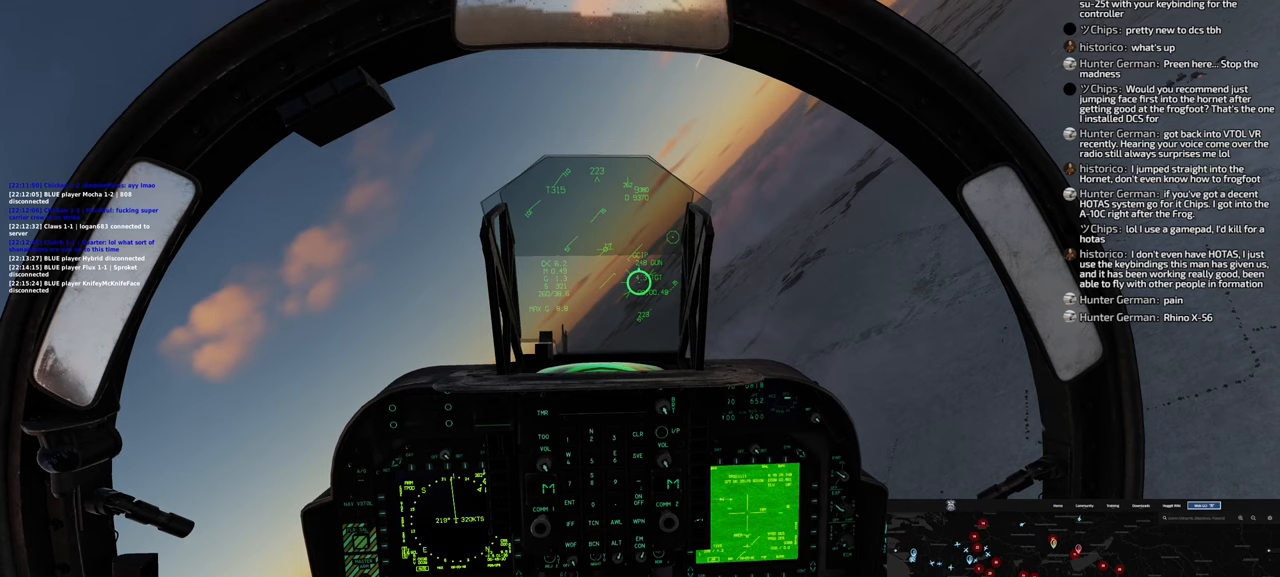
{"buttons": ["L1"], "left_stick": "center", "right_stick": "center", "events": [[133, "right_stick", "right"], [483, "right_stick", "center"]]}
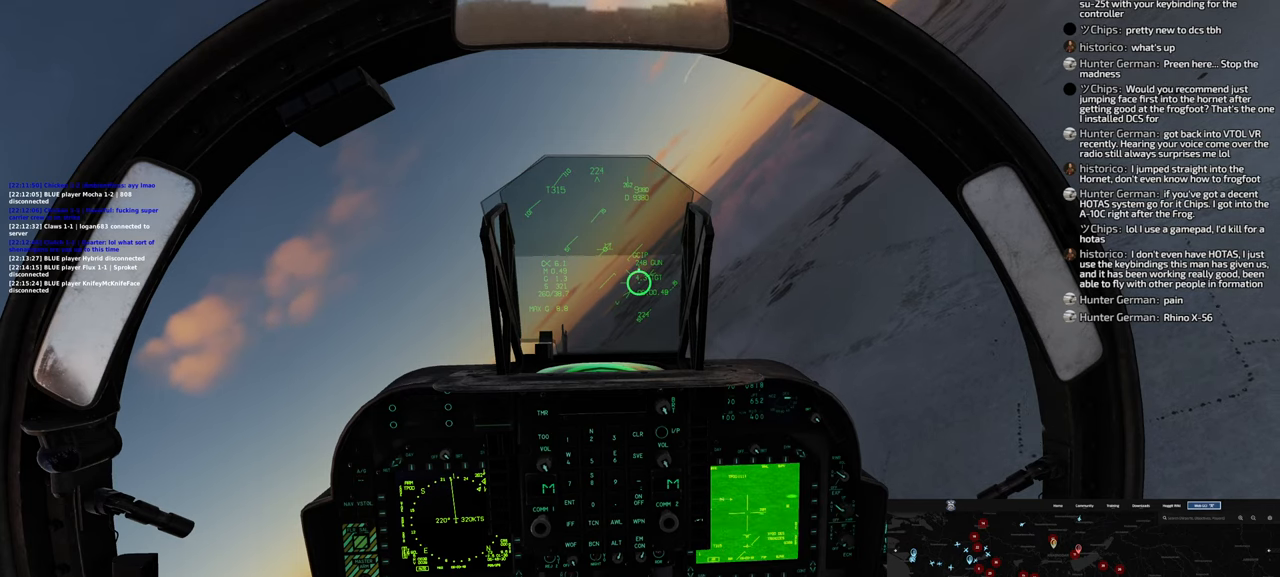
{"buttons": ["L1"], "left_stick": "center", "right_stick": "up-left", "events": [[250, "right_stick", "up"], [383, "right_stick", "up-left"]]}